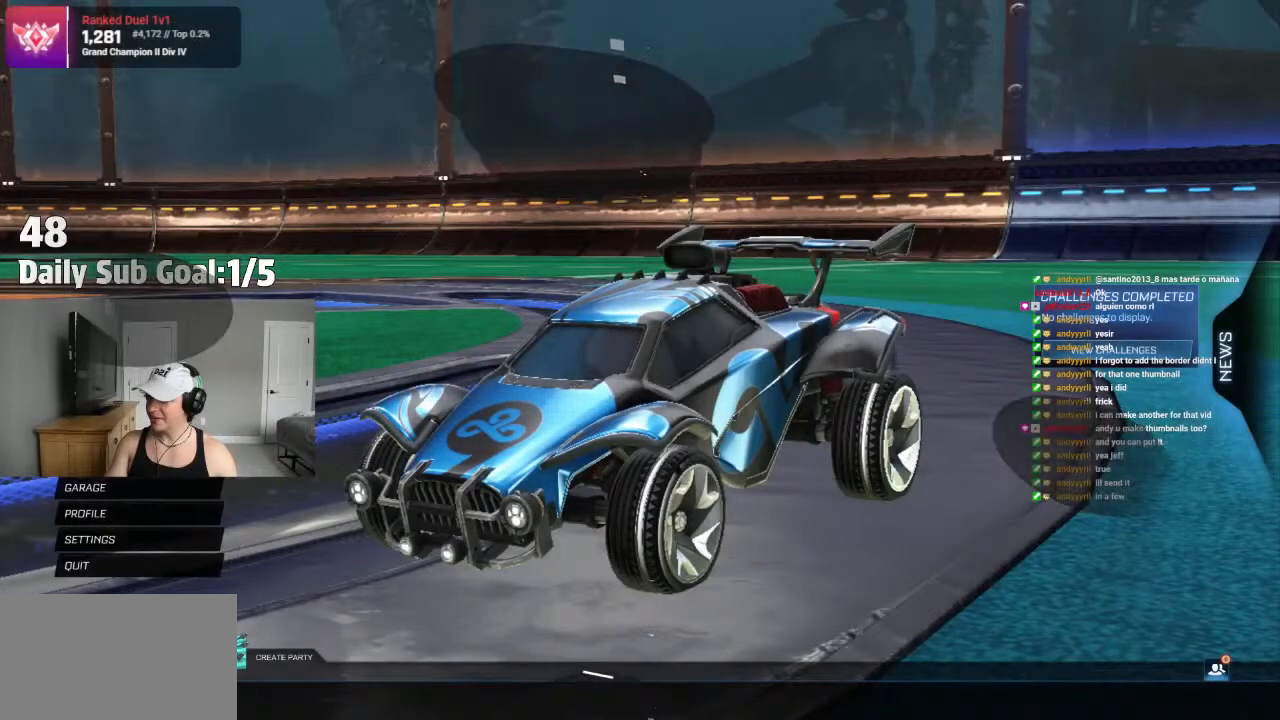
Gameplay with a controller (PlayStation layout); each line is a JSON object with the inputs held at the frame after it. "events" lists button and stick changes between this image and that frame as [ms after this image, input, new state], when the widget could be followed in between.
{"buttons": [], "left_stick": "center", "right_stick": "center", "events": []}
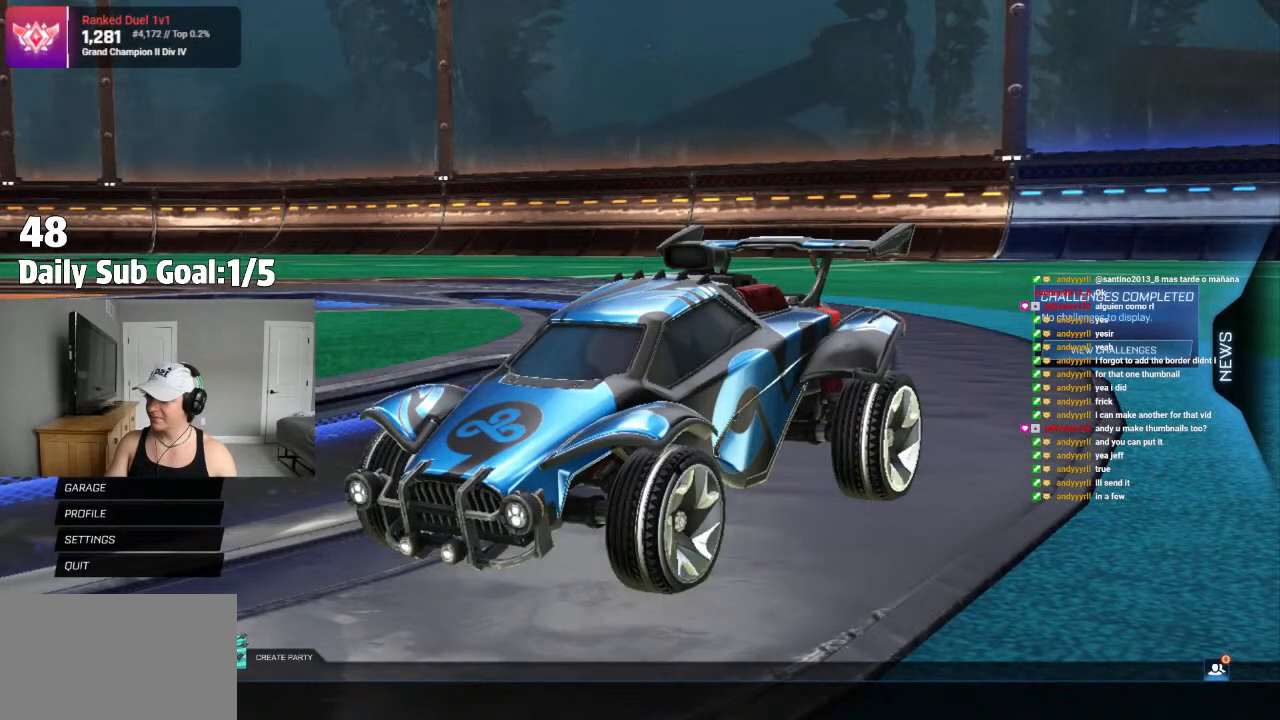
{"buttons": [], "left_stick": "center", "right_stick": "center", "events": []}
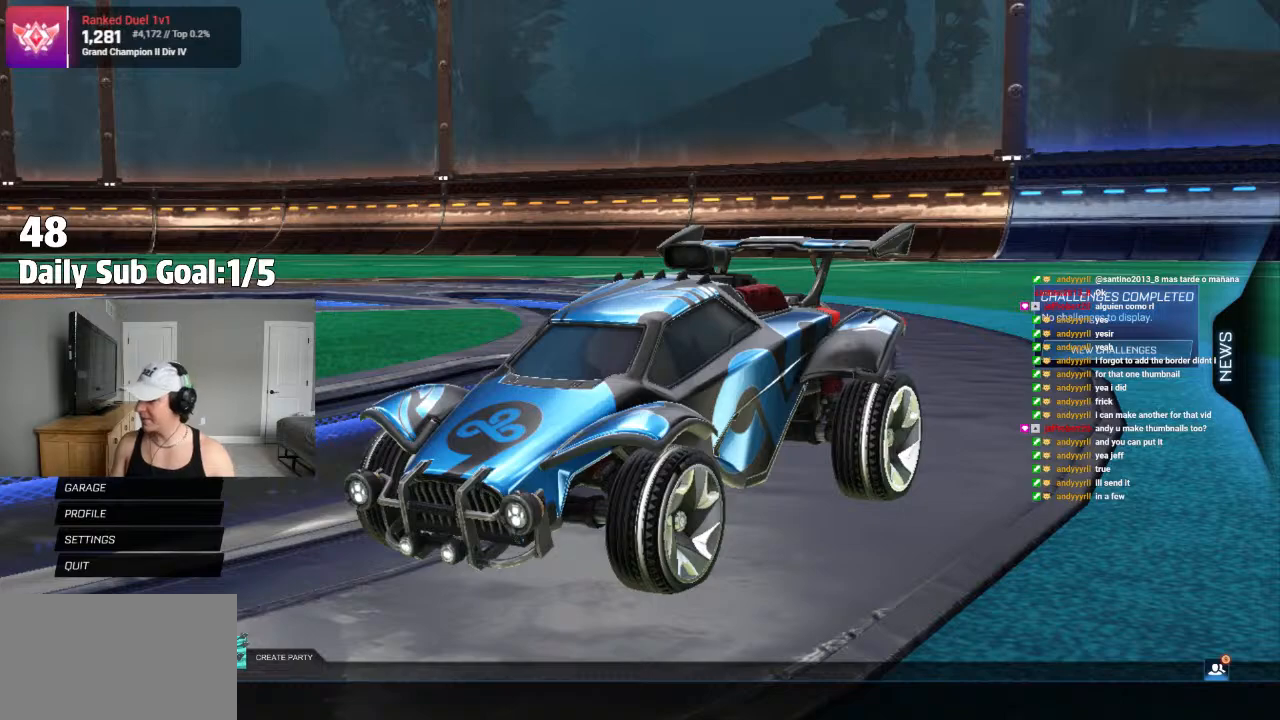
{"buttons": [], "left_stick": "center", "right_stick": "center", "events": []}
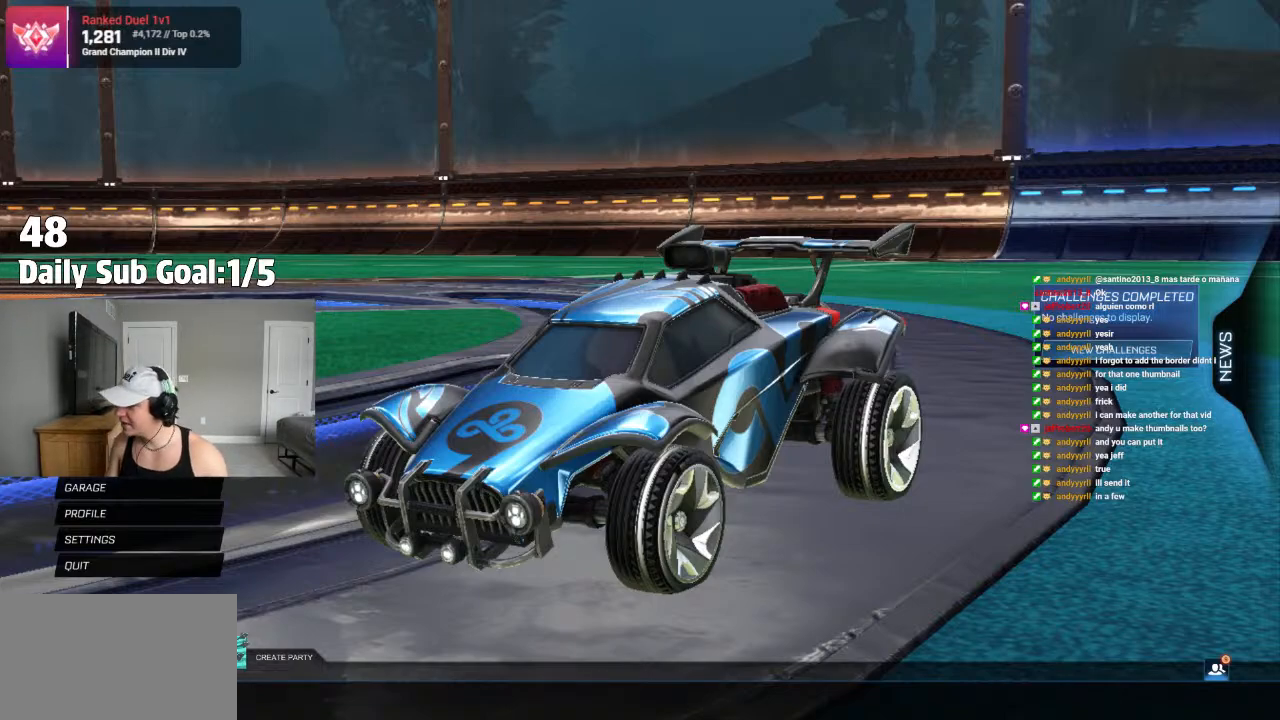
{"buttons": [], "left_stick": "center", "right_stick": "center", "events": []}
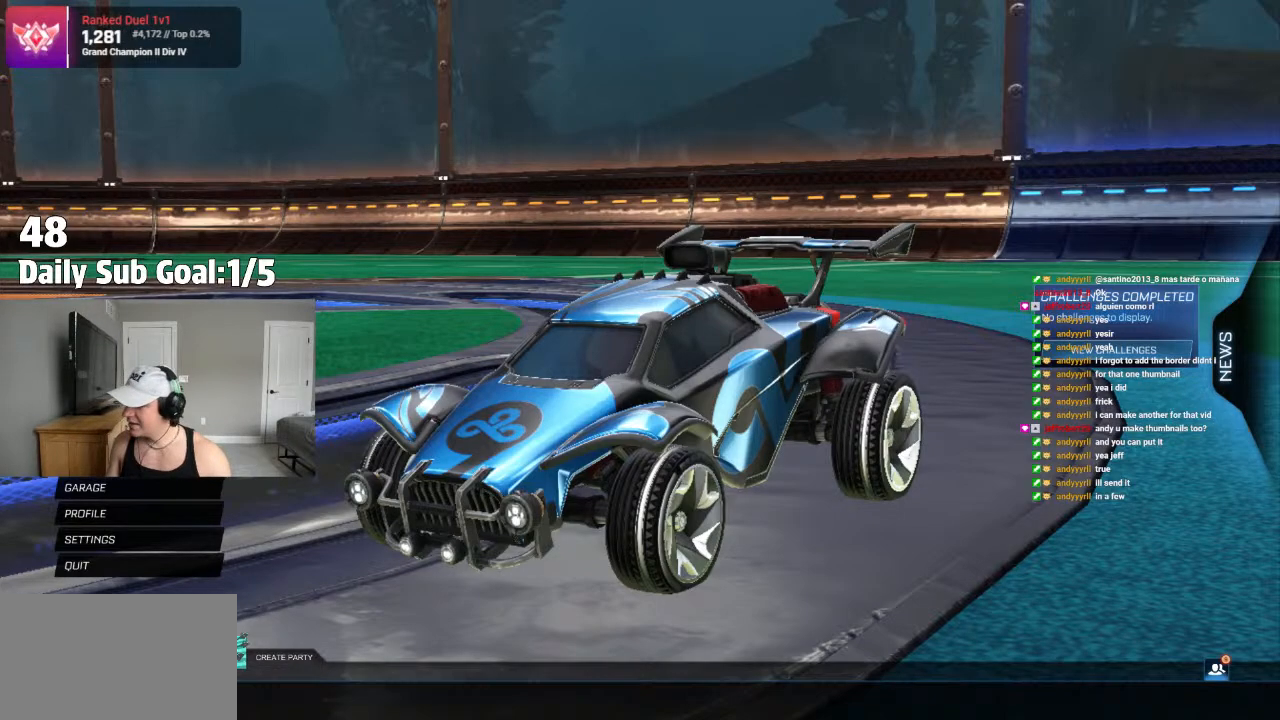
{"buttons": ["TRIANGLE"], "left_stick": "center", "right_stick": "center"}
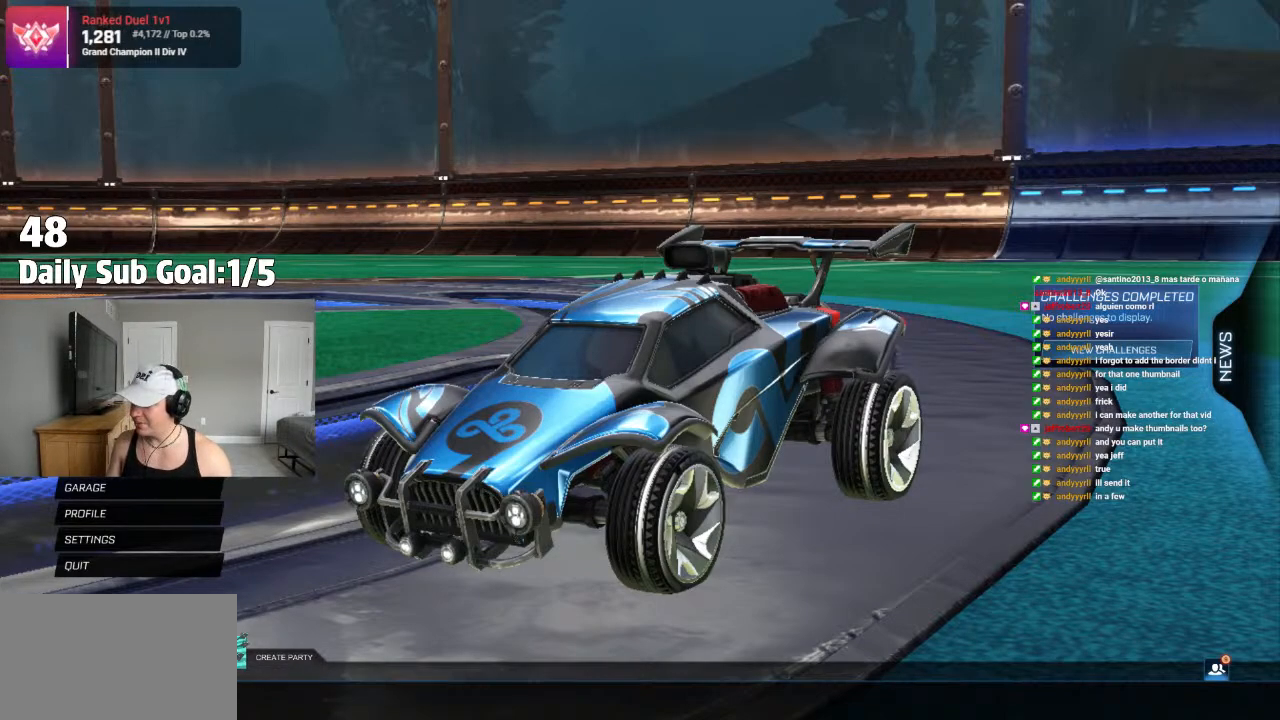
{"buttons": [], "left_stick": "center", "right_stick": "center", "events": [[50, "TRIANGLE", "up"]]}
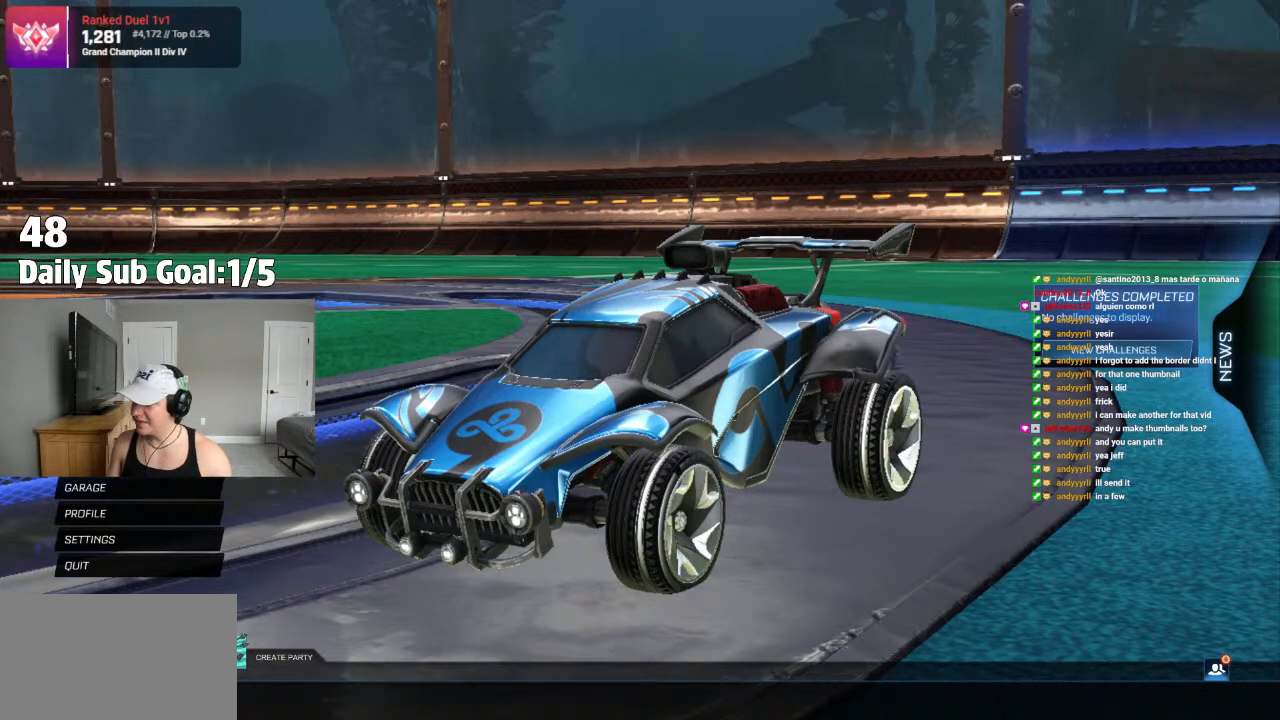
{"buttons": [], "left_stick": "center", "right_stick": "center", "events": []}
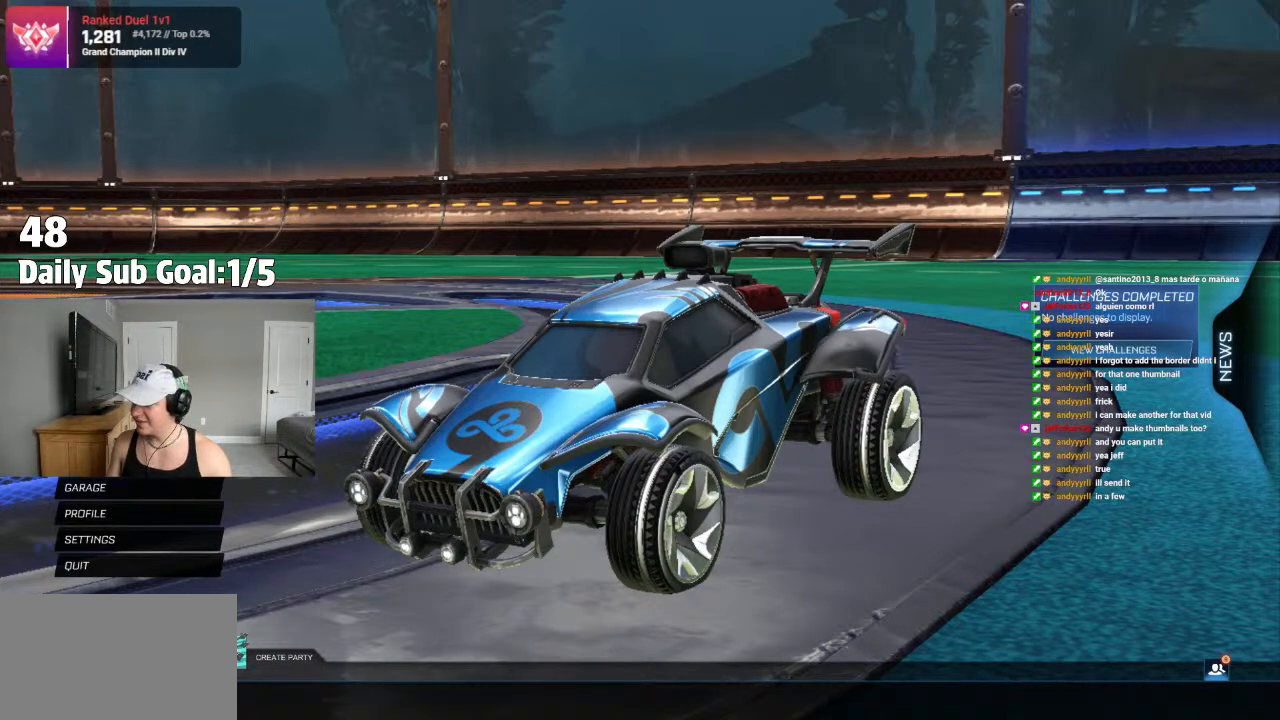
{"buttons": [], "left_stick": "center", "right_stick": "center", "events": []}
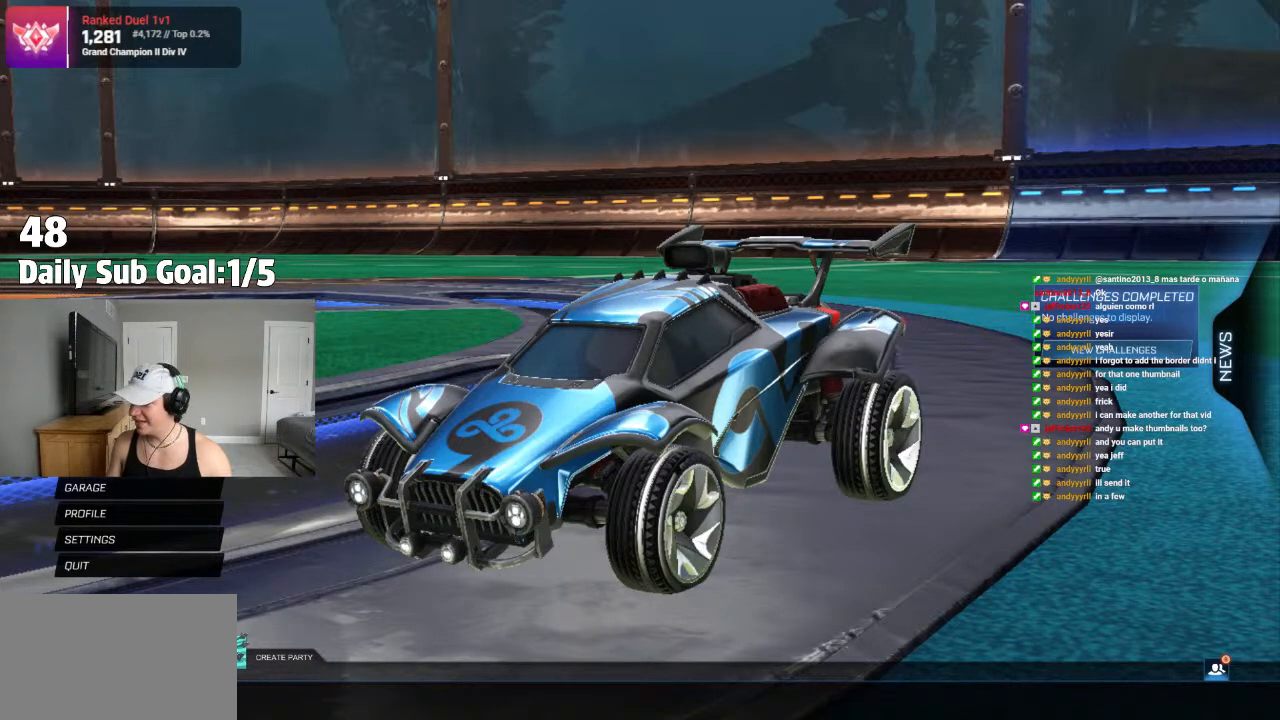
{"buttons": [], "left_stick": "center", "right_stick": "center", "events": []}
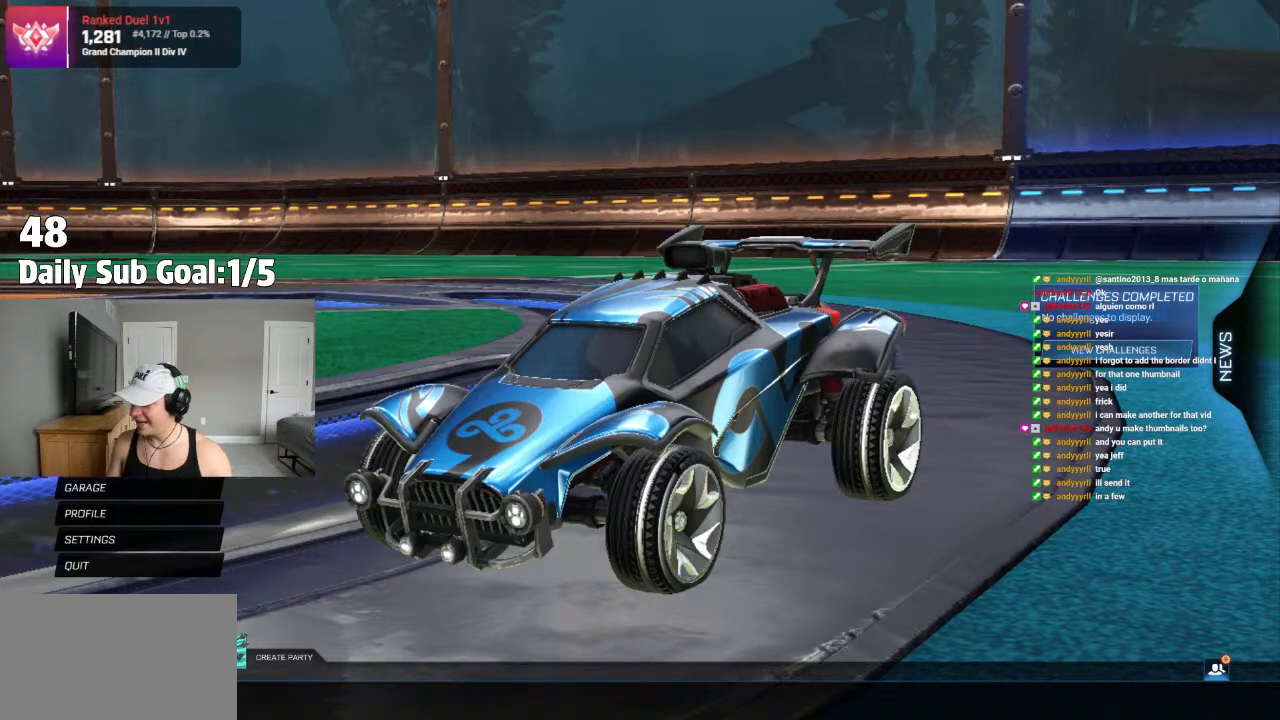
{"buttons": [], "left_stick": "center", "right_stick": "center", "events": []}
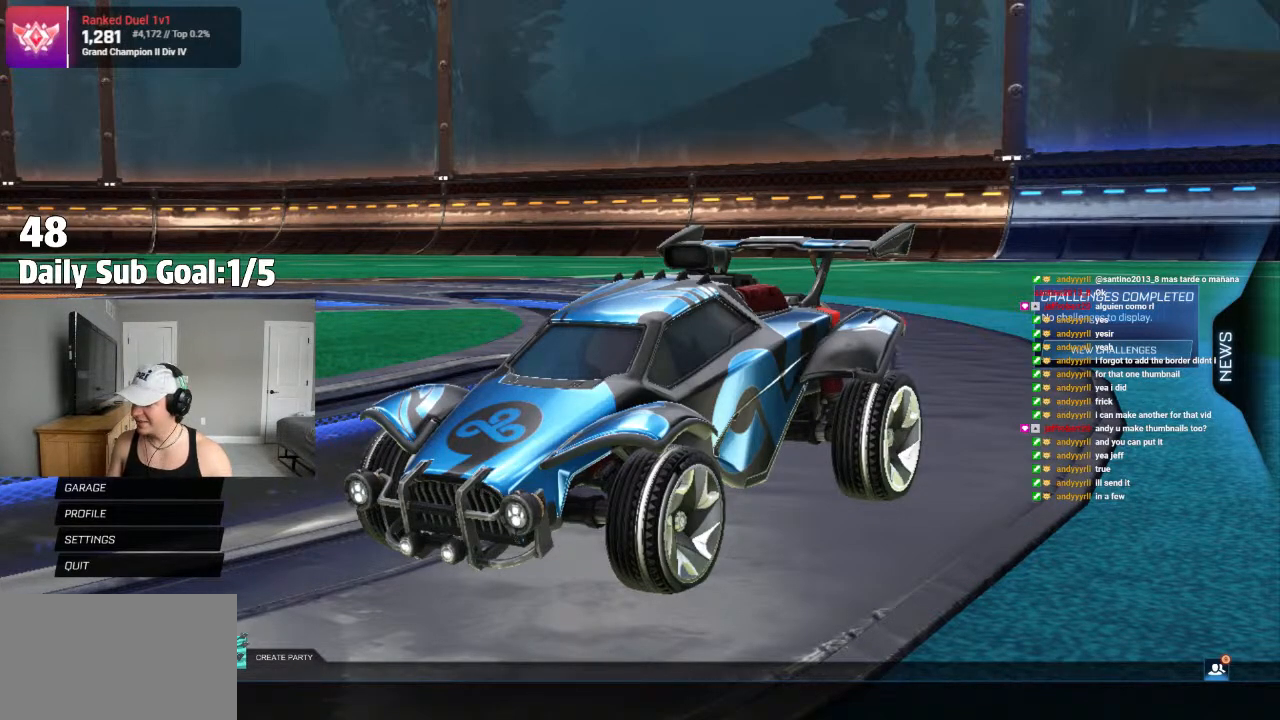
{"buttons": [], "left_stick": "center", "right_stick": "center", "events": []}
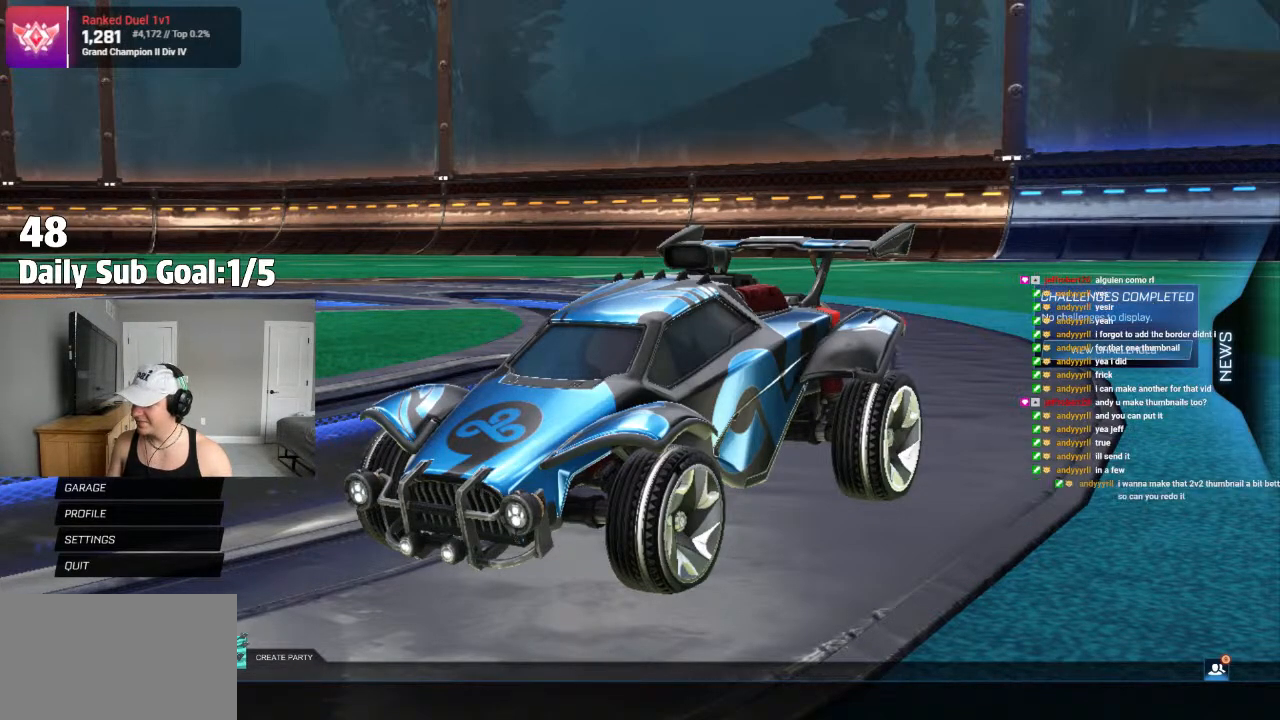
{"buttons": [], "left_stick": "center", "right_stick": "center", "events": []}
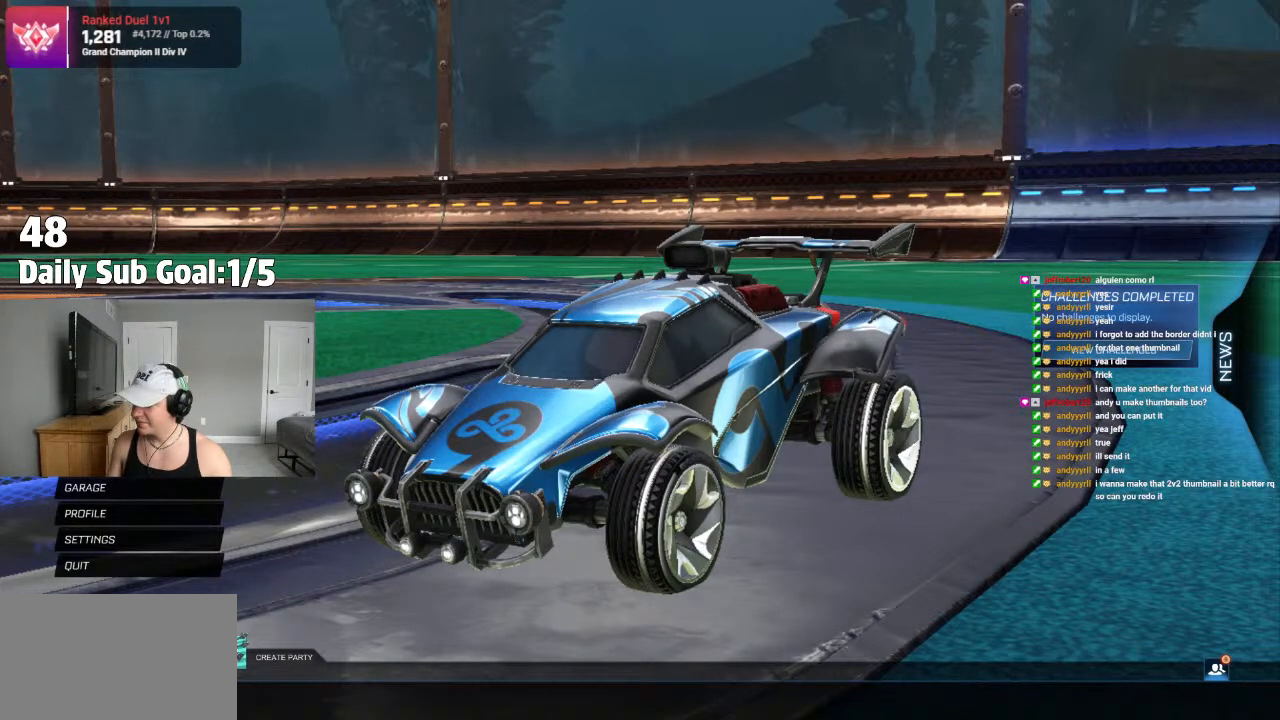
{"buttons": [], "left_stick": "center", "right_stick": "center", "events": []}
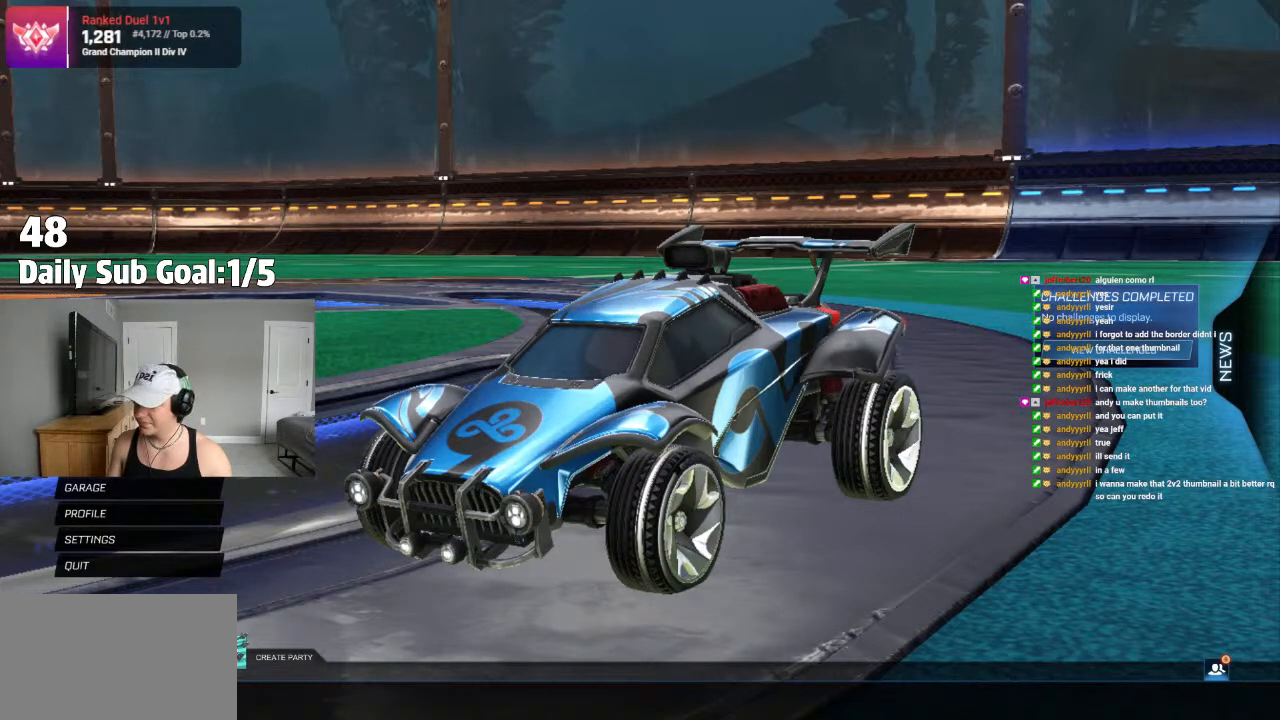
{"buttons": ["TRIANGLE"], "left_stick": "center", "right_stick": "center"}
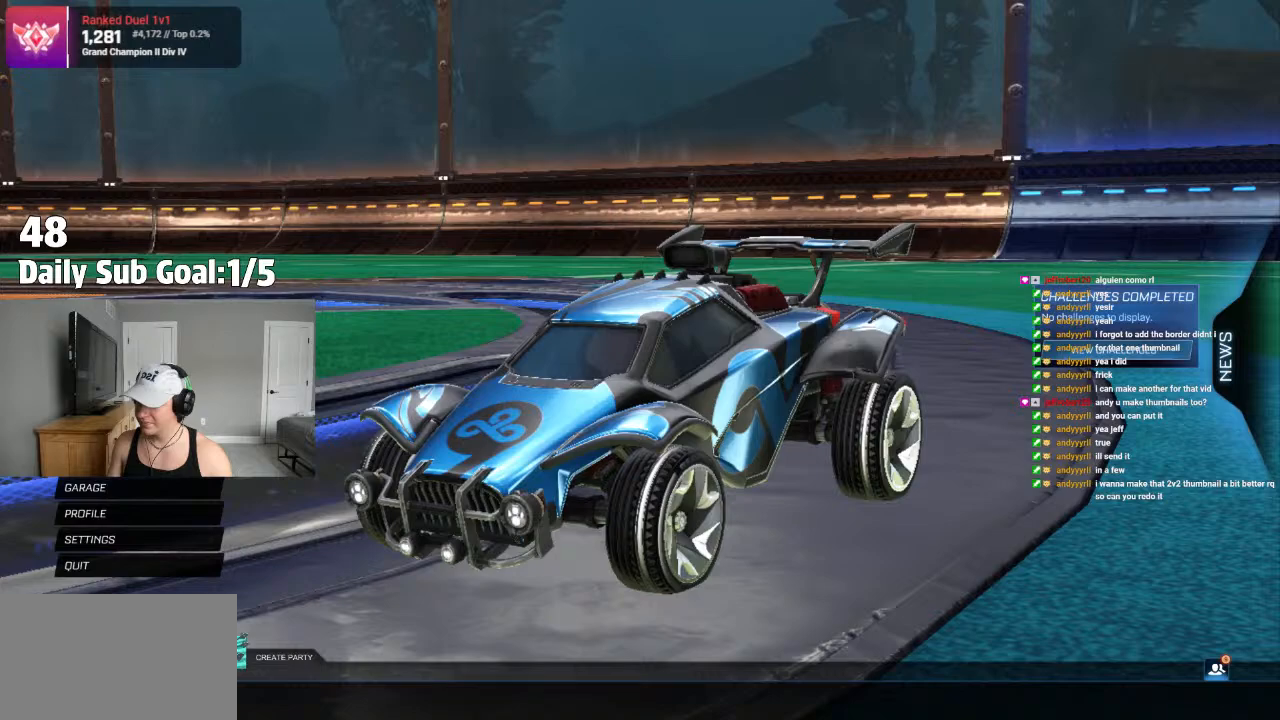
{"buttons": [], "left_stick": "center", "right_stick": "center", "events": [[17, "TRIANGLE", "up"]]}